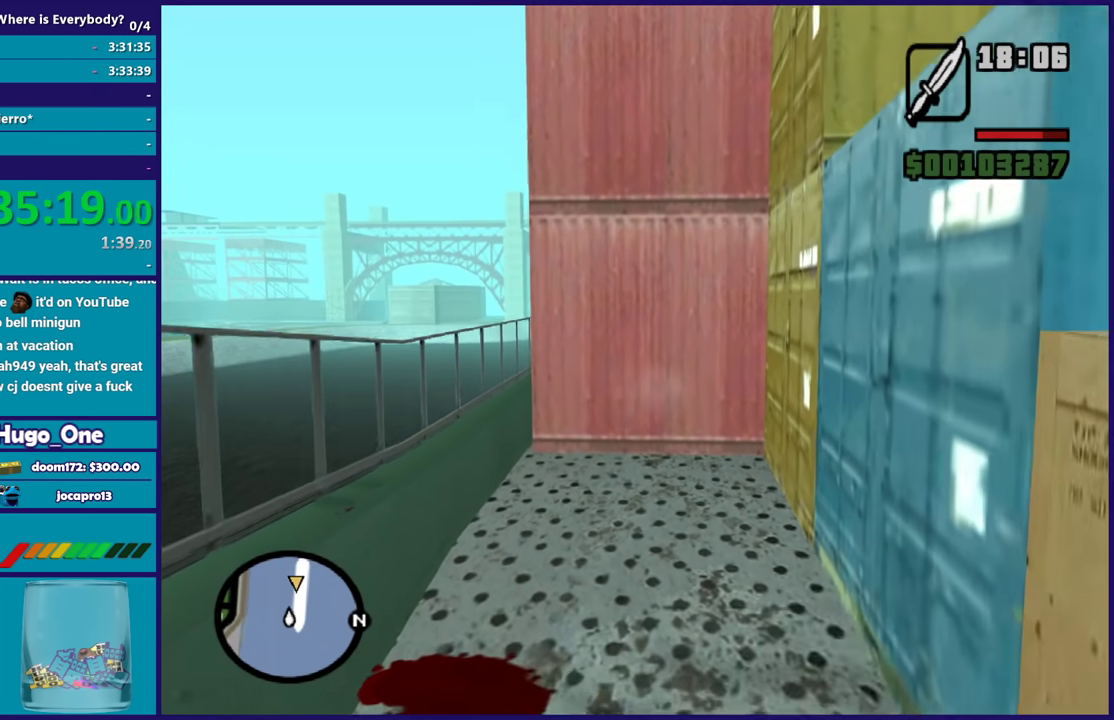
Gameplay with a controller (Xbox layout); each line is a JSON object with the inputs held at the frame after it. "events" lists button and stick changes between this image and that frame as [ms after this image, input, new state], when the widget could be followed in between.
{"buttons": ["L2"], "left_stick": "center", "right_stick": "center", "events": [[100, "R2", "up"], [134, "left_stick", "center"], [200, "R2", "down"], [300, "R2", "up"], [401, "R2", "down"], [501, "R2", "up"]]}
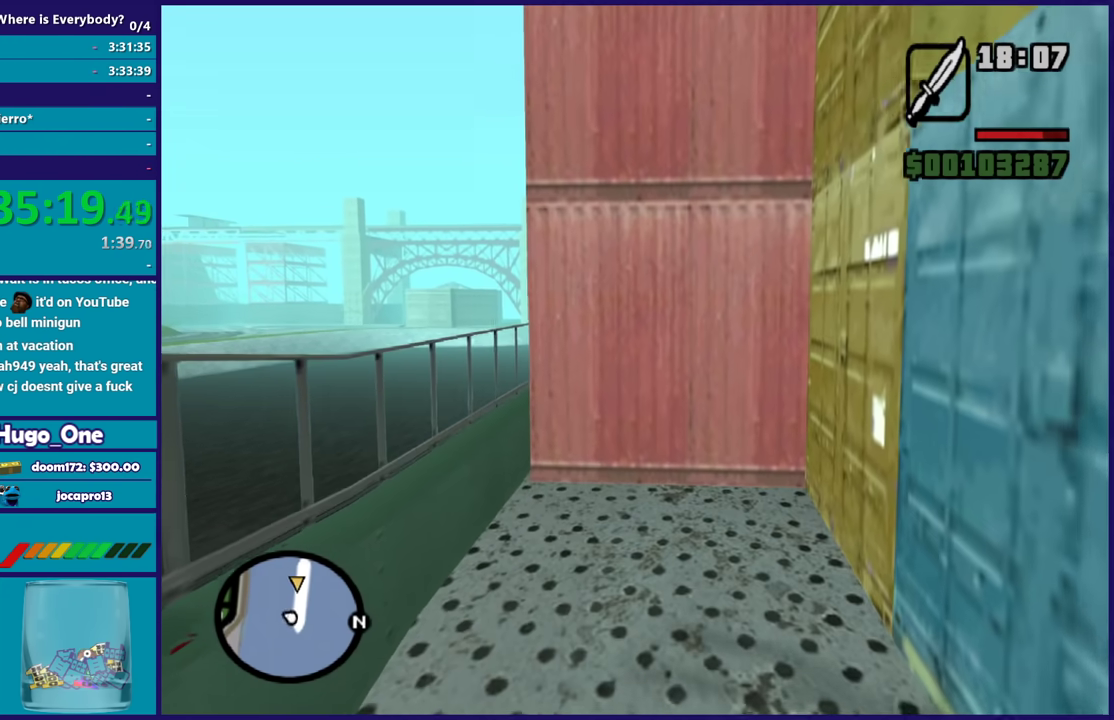
{"buttons": ["L2"], "left_stick": "right", "right_stick": "right", "events": [[66, "R2", "down"], [166, "R2", "up"], [166, "right_stick", "down"], [200, "left_stick", "up"], [233, "right_stick", "down-right"], [300, "R2", "down"], [333, "left_stick", "right"], [367, "R2", "up"], [433, "right_stick", "right"]]}
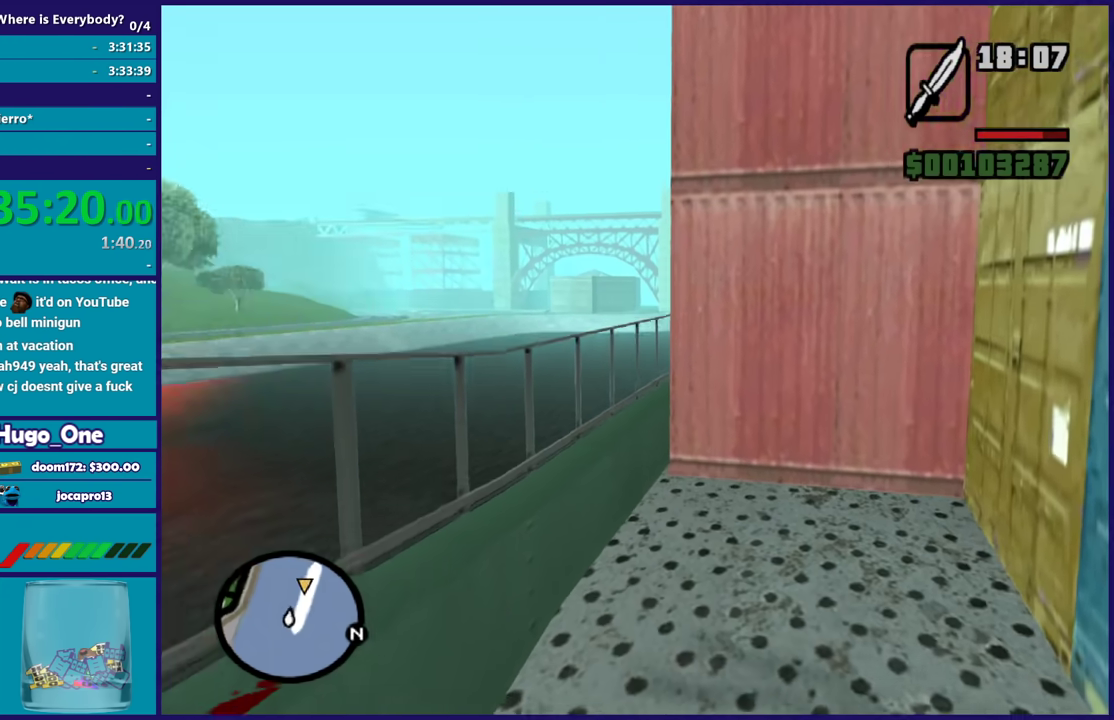
{"buttons": ["L2"], "left_stick": "up-right", "right_stick": "down-right", "events": [[33, "R2", "down"], [100, "R2", "up"], [134, "right_stick", "down-right"], [200, "right_stick", "right"], [300, "left_stick", "up"], [334, "R2", "down"], [400, "left_stick", "up-right"], [467, "R2", "up"], [467, "right_stick", "down-right"]]}
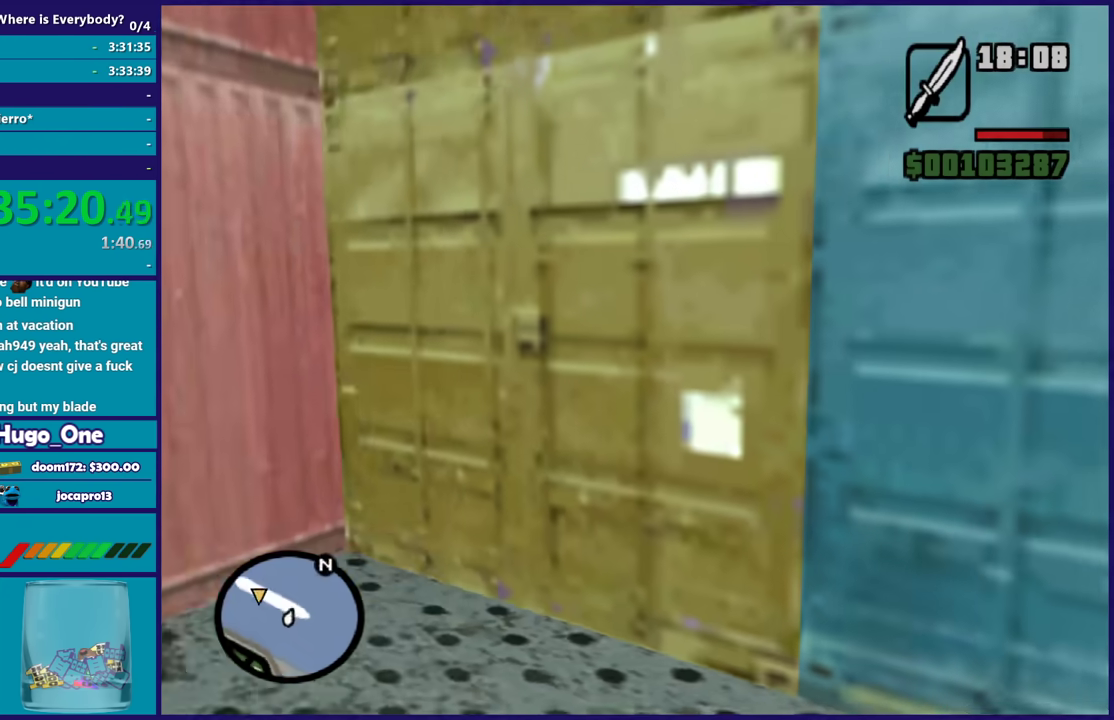
{"buttons": ["L2", "R2"], "left_stick": "up", "right_stick": "right", "events": [[33, "right_stick", "right"], [66, "R2", "down"], [66, "left_stick", "right"], [166, "R2", "up"], [166, "right_stick", "down-right"], [267, "R2", "down"], [267, "right_stick", "right"], [400, "R2", "up"], [400, "left_stick", "up-right"], [400, "right_stick", "down-right"], [467, "right_stick", "right"], [500, "R2", "down"], [500, "left_stick", "up"]]}